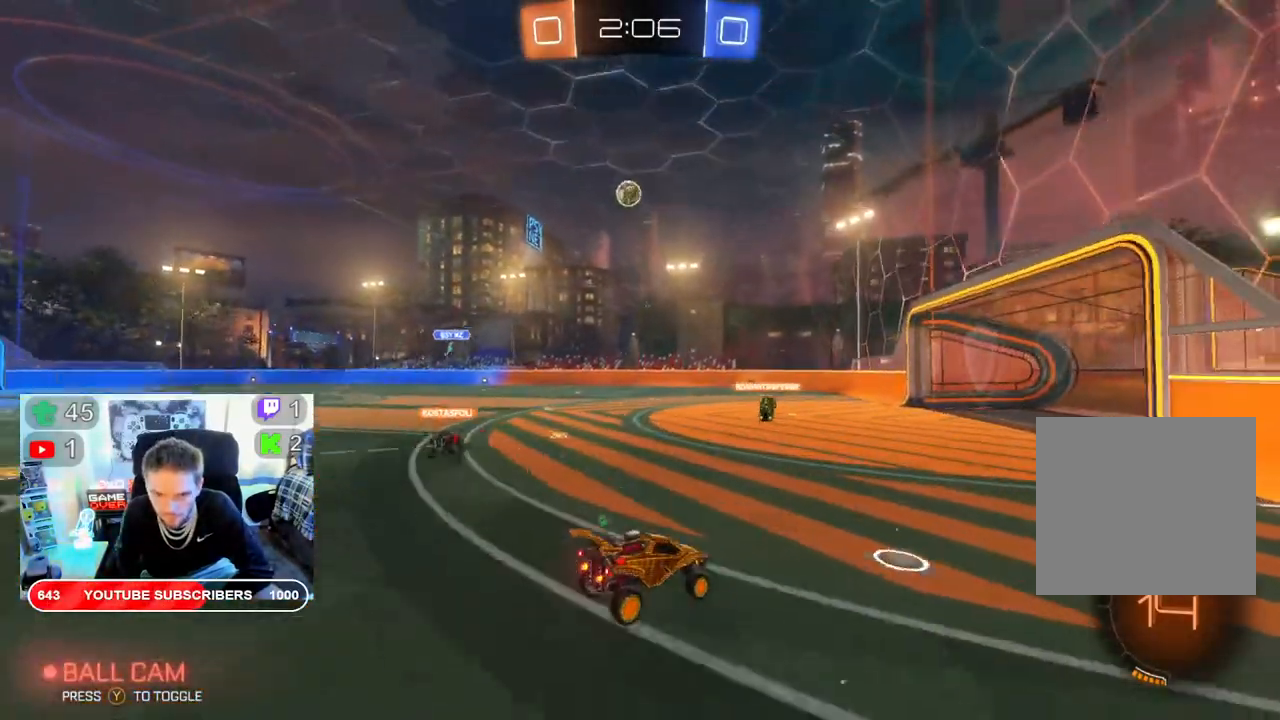
Gameplay with a controller (Xbox layout); each line is a JSON object with the inputs held at the frame after it. "events" lists button and stick changes between this image and that frame as [ms after this image, input, new state], when the widget could be followed in between.
{"buttons": ["R2"], "left_stick": "center", "right_stick": "center", "events": []}
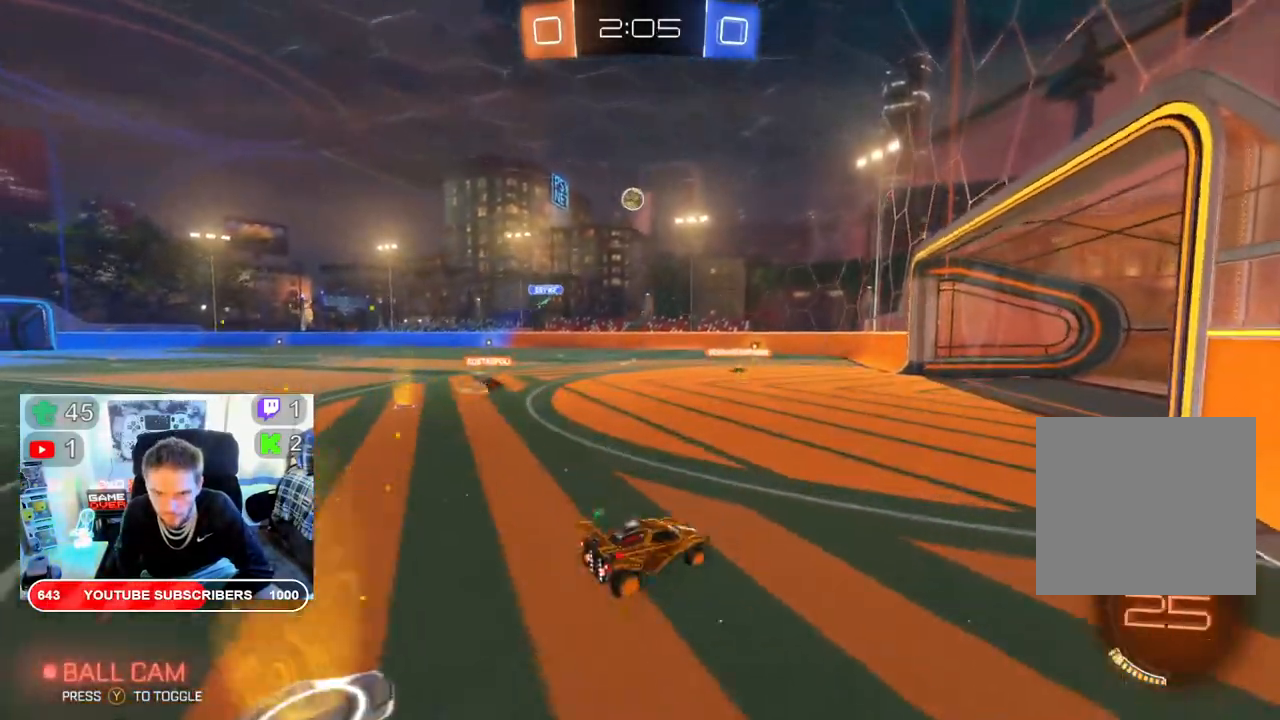
{"buttons": ["R2"], "left_stick": "center", "right_stick": "center", "events": []}
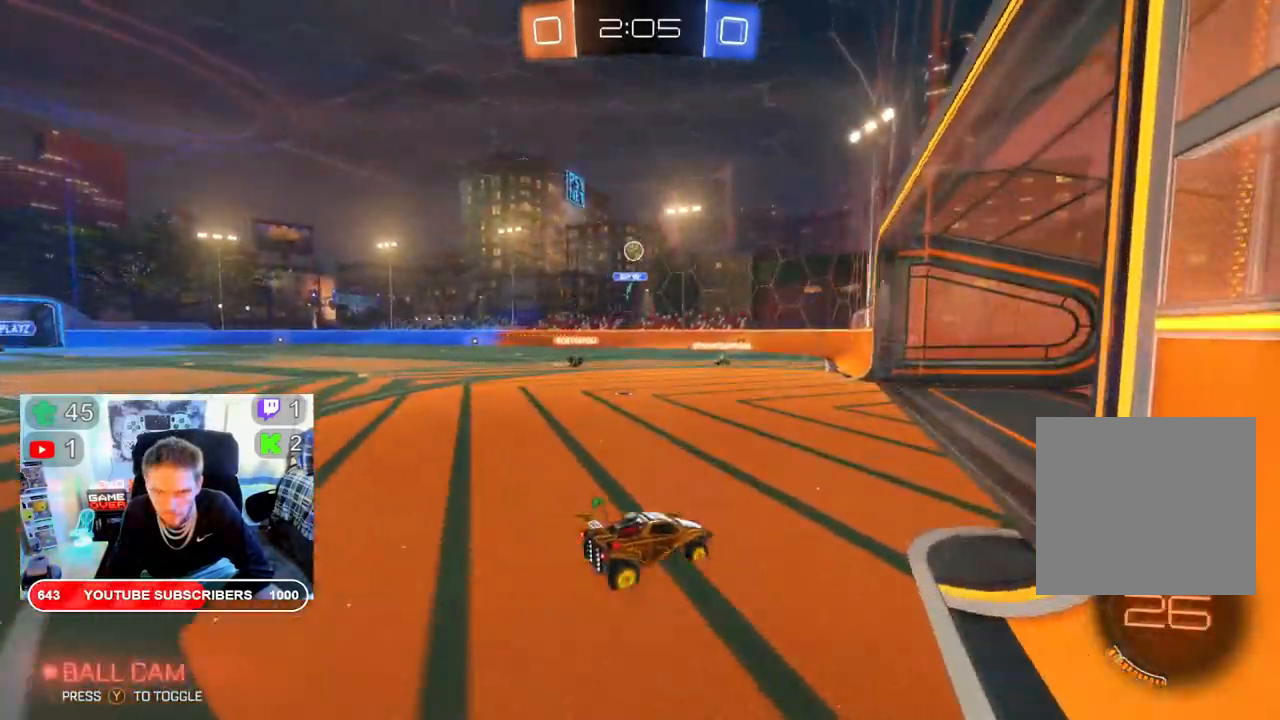
{"buttons": ["R2"], "left_stick": "left", "right_stick": "center", "events": [[333, "left_stick", "left"]]}
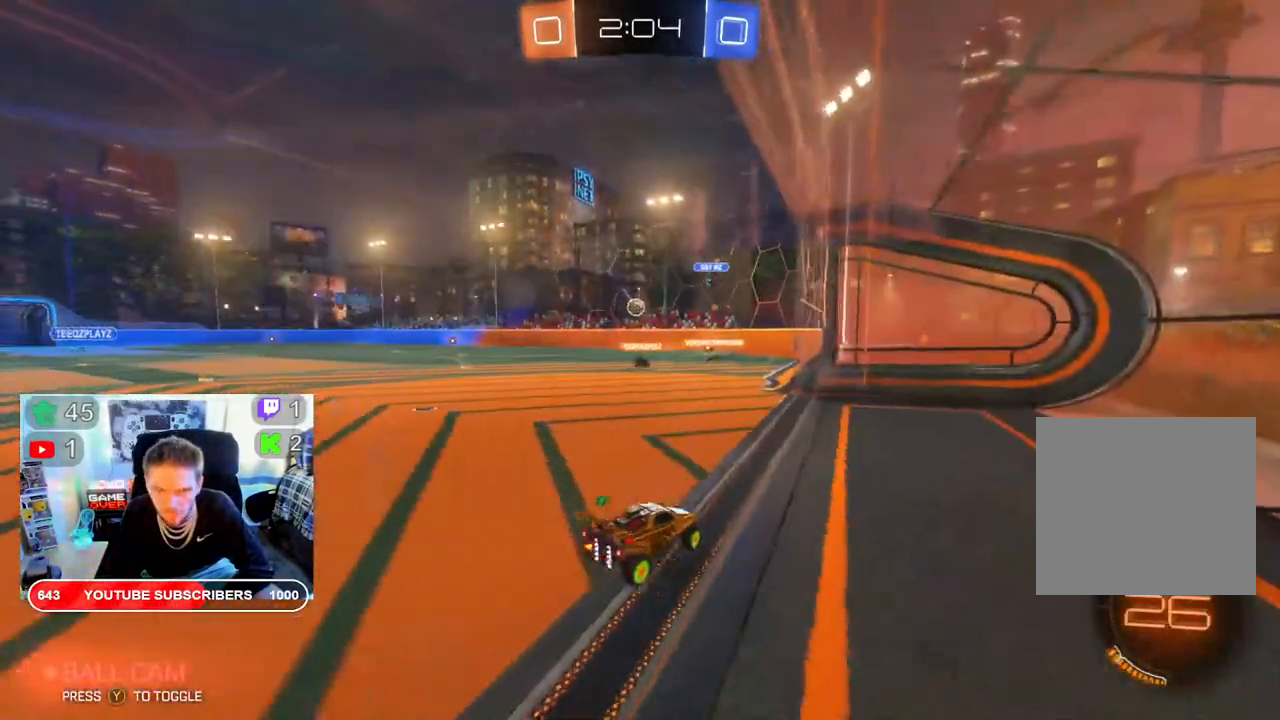
{"buttons": ["R2"], "left_stick": "center", "right_stick": "center", "events": [[483, "left_stick", "center"]]}
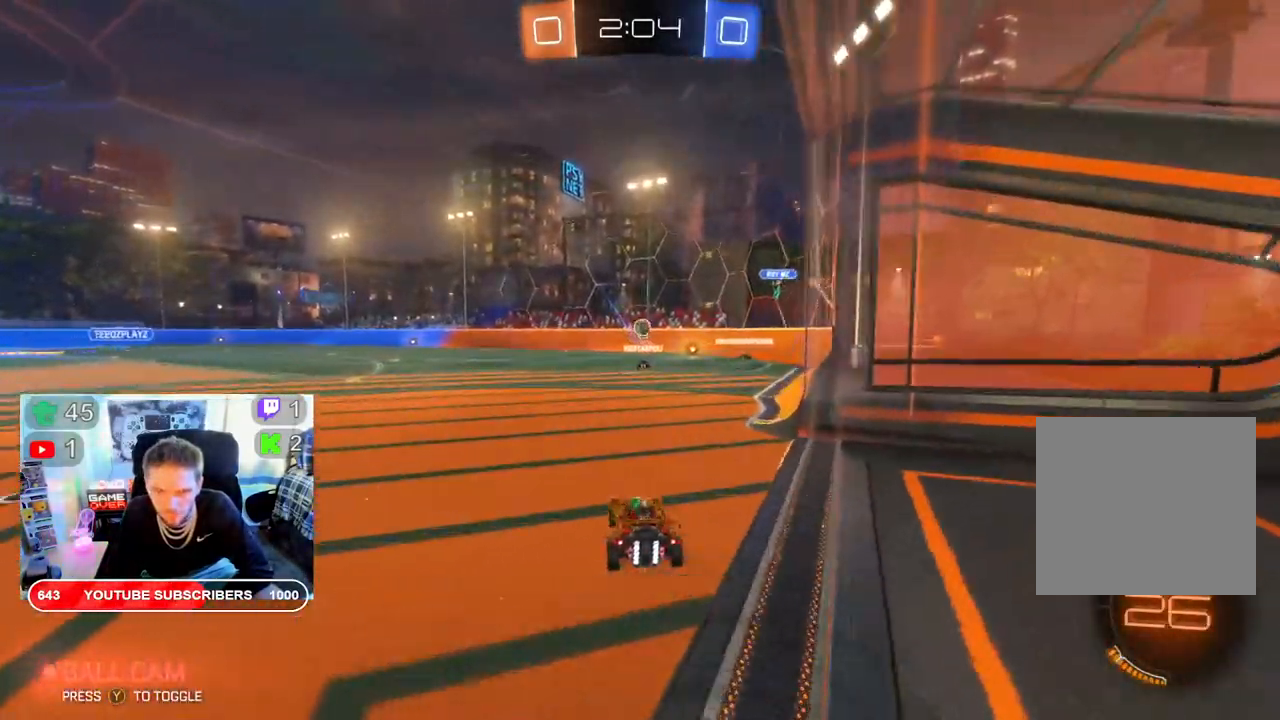
{"buttons": ["R2"], "left_stick": "center", "right_stick": "center", "events": []}
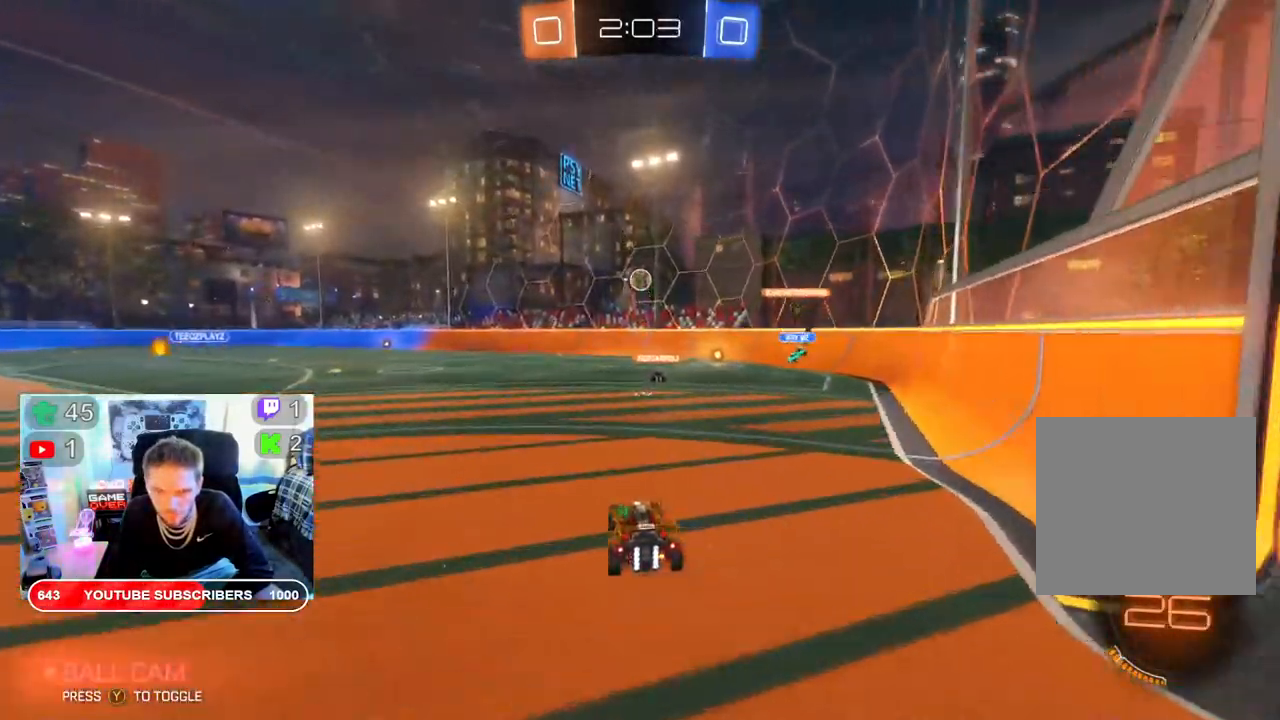
{"buttons": [], "left_stick": "center", "right_stick": "center", "events": [[17, "R2", "up"], [83, "L2", "down"], [233, "L2", "up"]]}
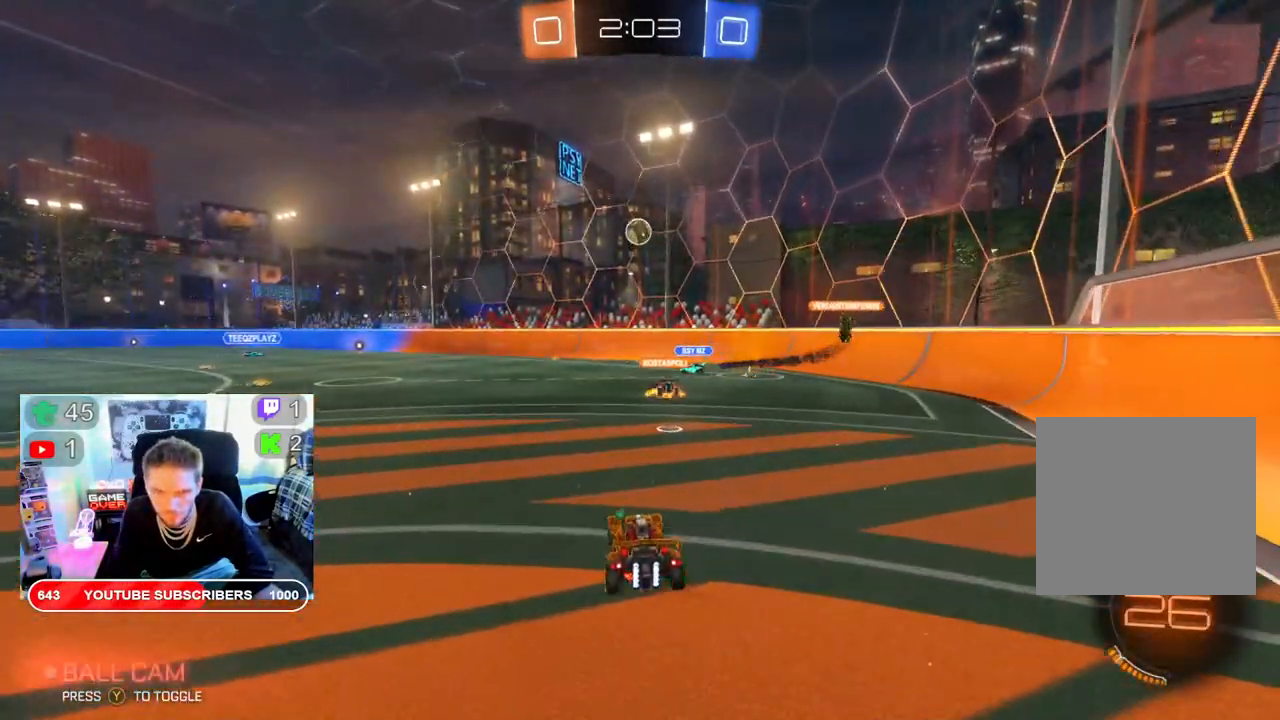
{"buttons": ["R2"], "left_stick": "center", "right_stick": "center", "events": [[50, "left_stick", "right"], [317, "R2", "down"], [317, "left_stick", "center"]]}
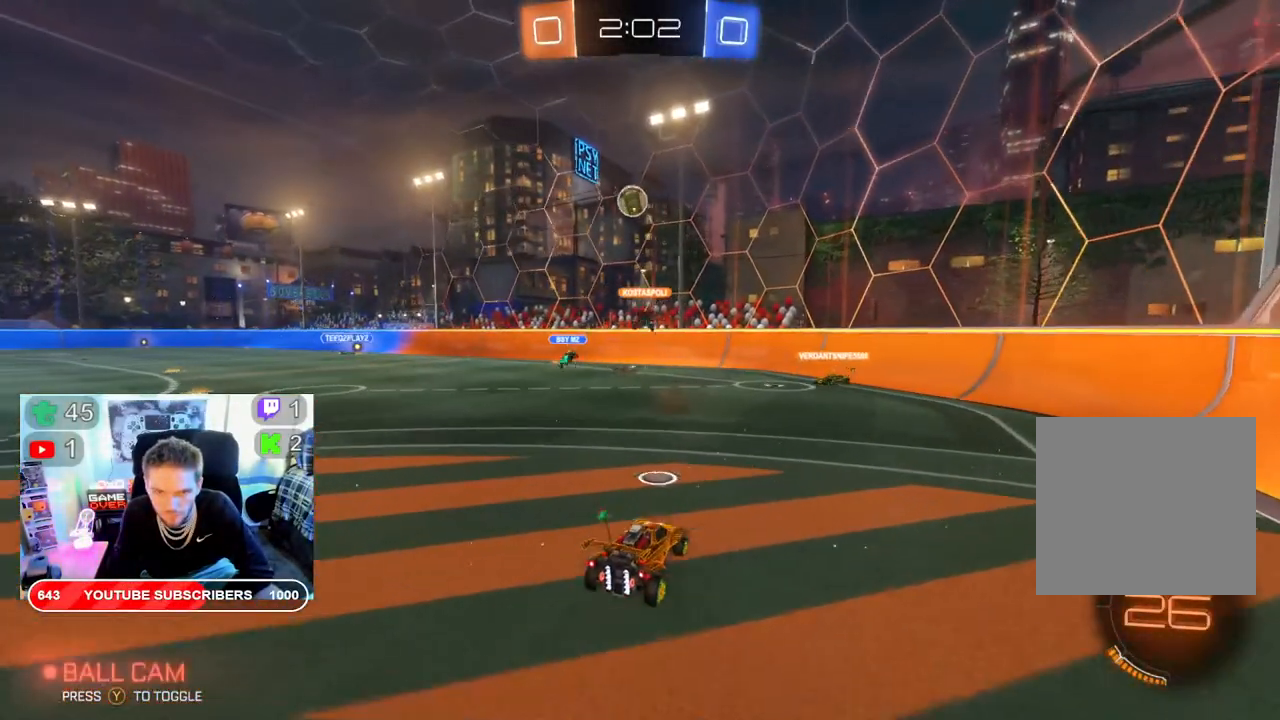
{"buttons": ["R2"], "left_stick": "left", "right_stick": "center", "events": [[83, "R2", "up"], [450, "left_stick", "left"], [500, "R2", "down"]]}
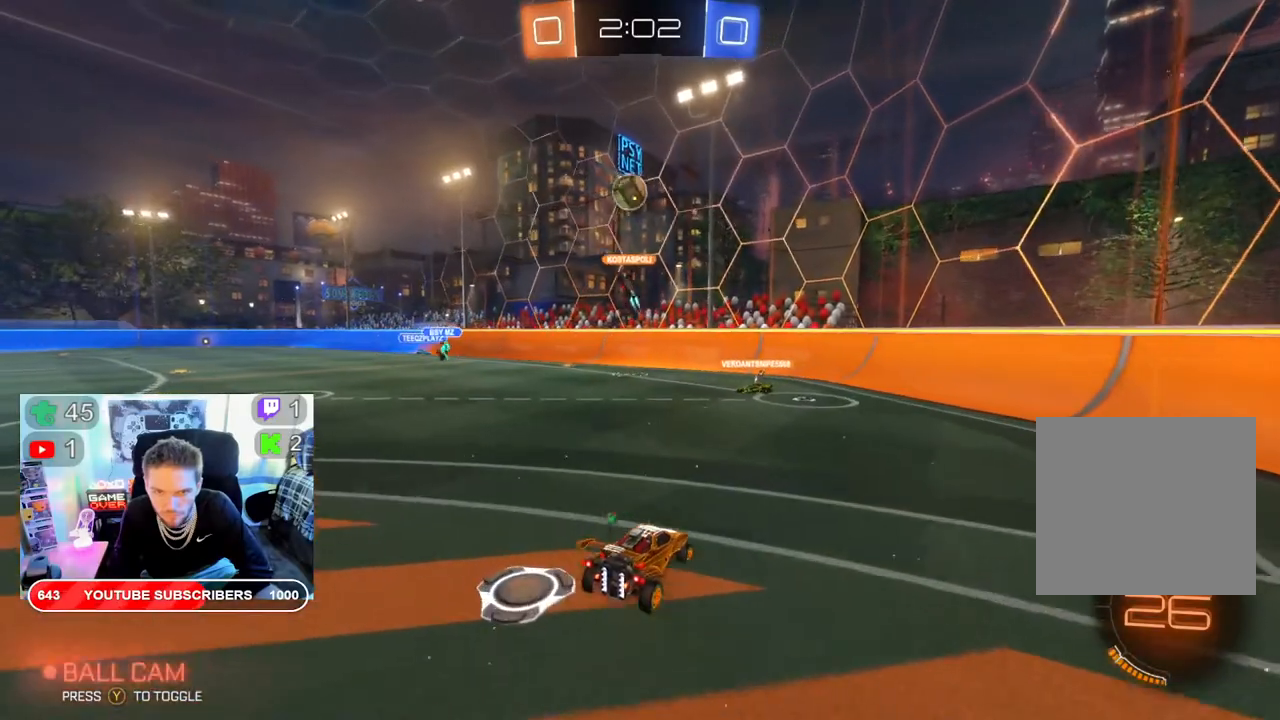
{"buttons": ["R2"], "left_stick": "left", "right_stick": "center", "events": [[67, "left_stick", "center"], [450, "left_stick", "left"]]}
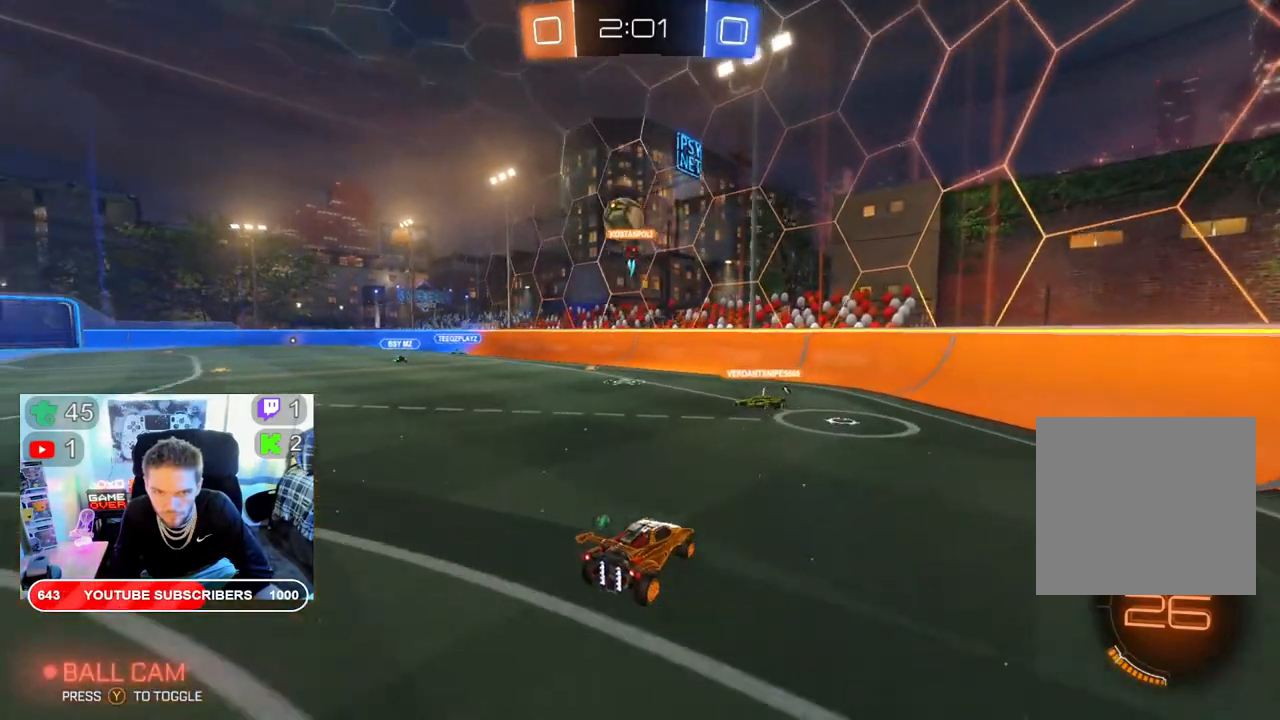
{"buttons": ["R2"], "left_stick": "left", "right_stick": "center", "events": []}
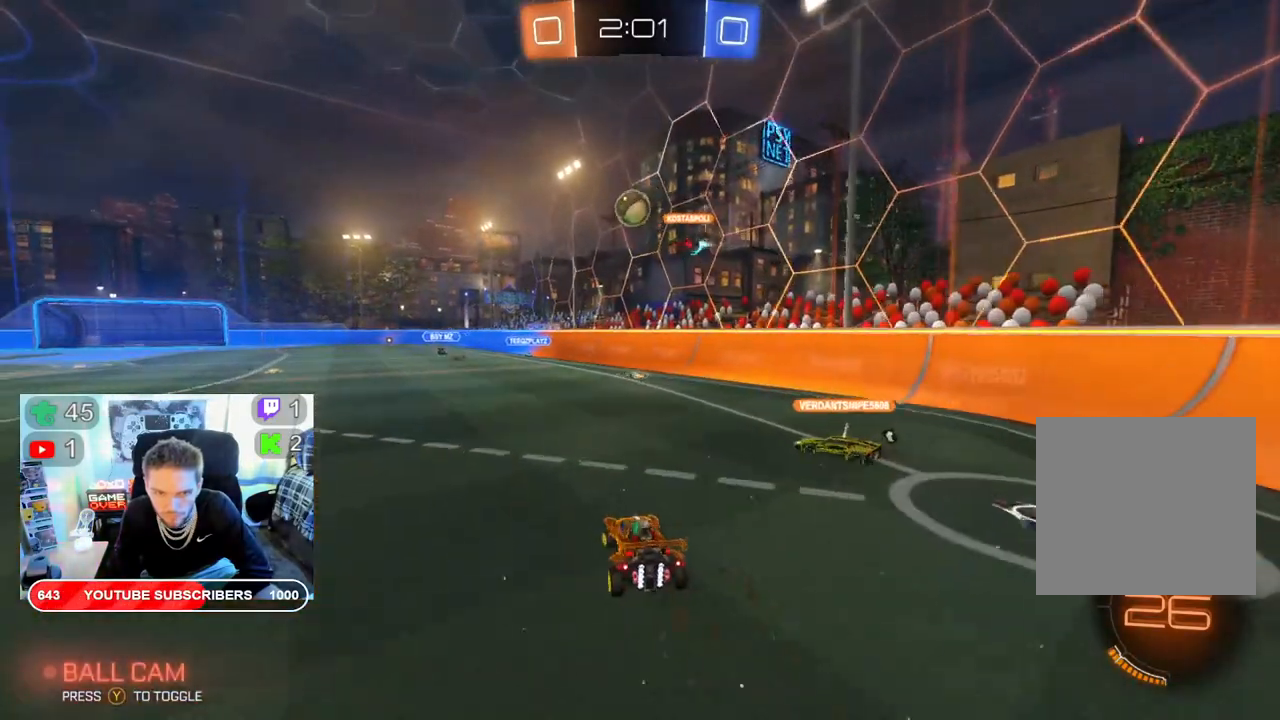
{"buttons": ["R2"], "left_stick": "left", "right_stick": "center", "events": []}
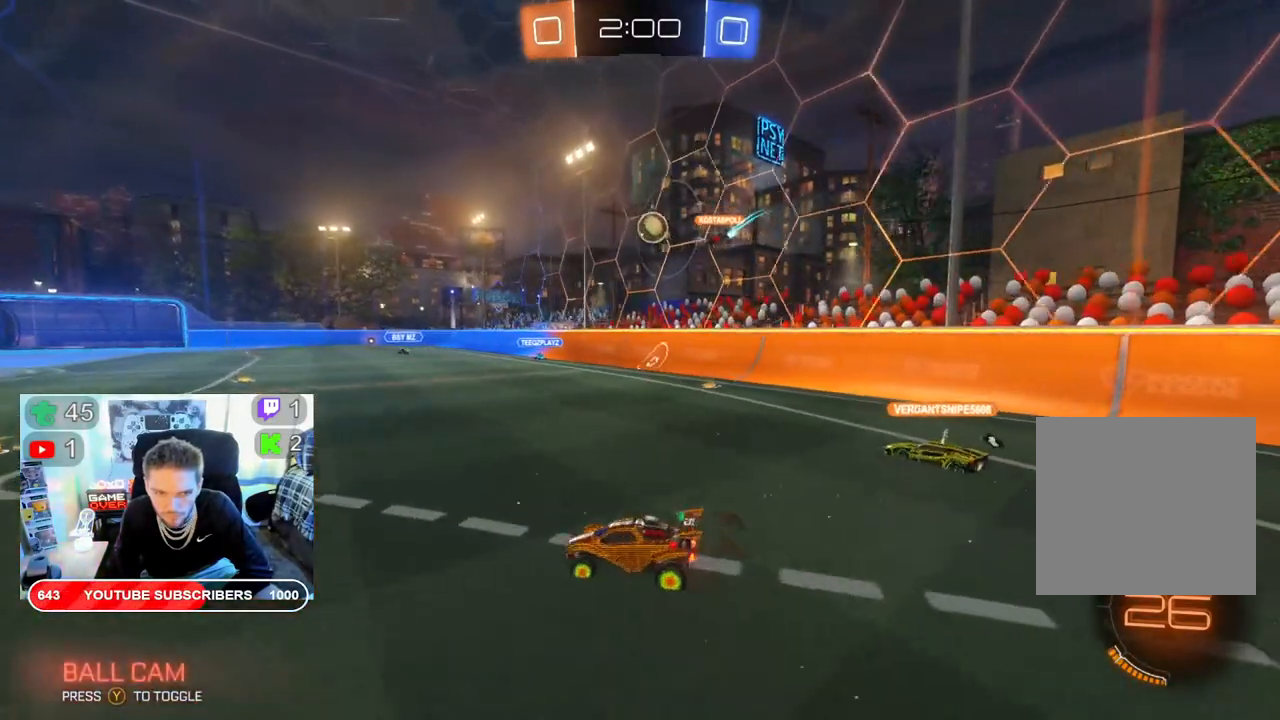
{"buttons": ["R2"], "left_stick": "right", "right_stick": "center", "events": [[67, "left_stick", "center"], [367, "left_stick", "right"]]}
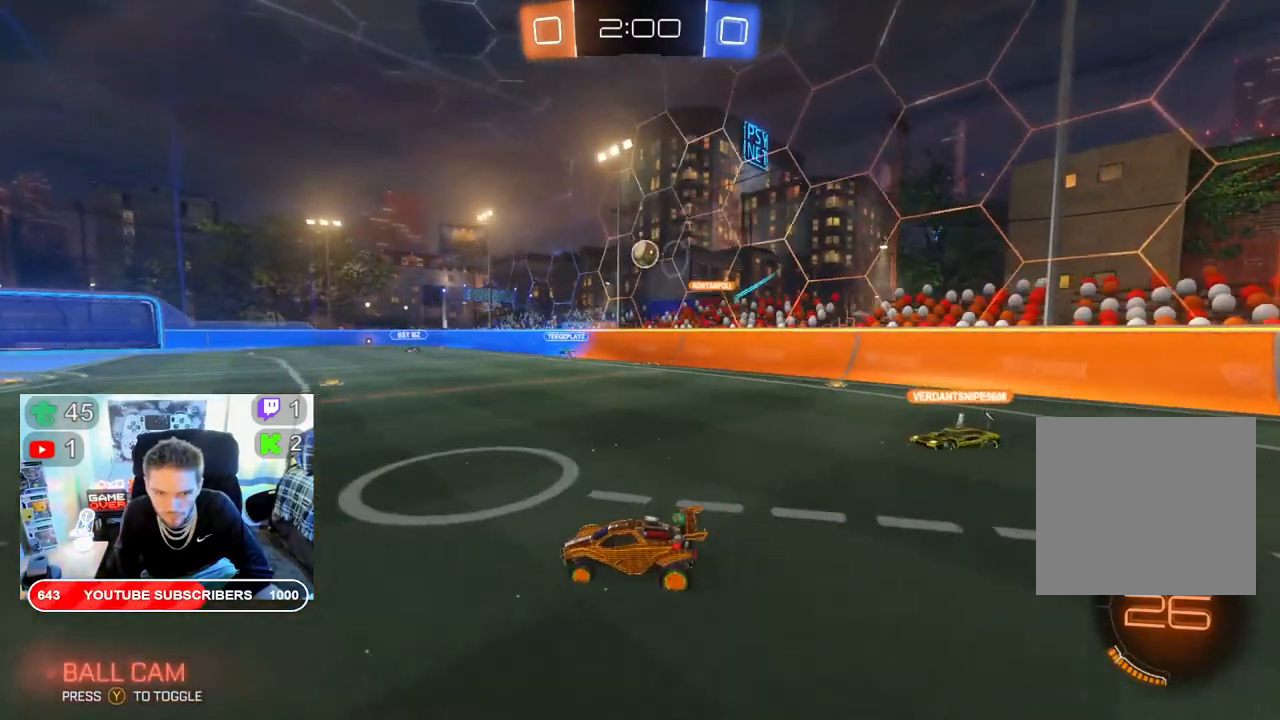
{"buttons": ["R2"], "left_stick": "center", "right_stick": "center", "events": [[67, "left_stick", "center"], [150, "left_stick", "right"], [433, "left_stick", "center"]]}
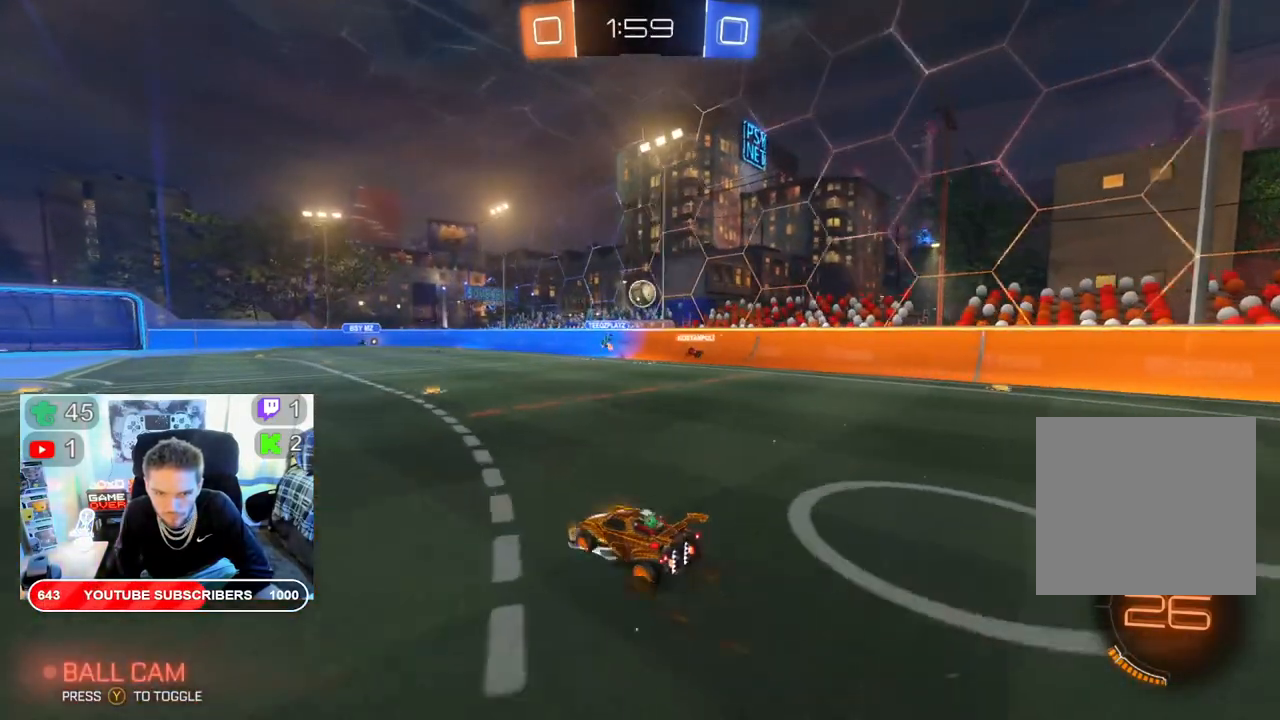
{"buttons": ["R2"], "left_stick": "right", "right_stick": "center", "events": [[417, "left_stick", "right"]]}
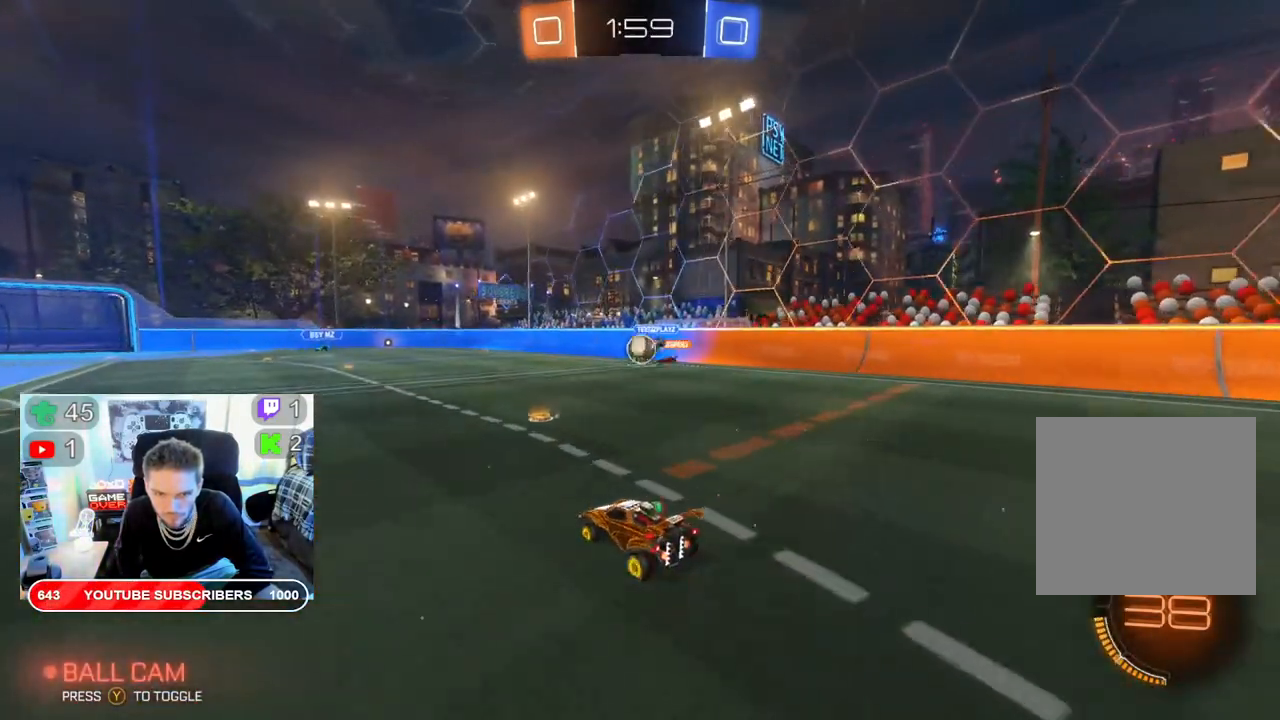
{"buttons": ["R2"], "left_stick": "right", "right_stick": "center", "events": [[200, "left_stick", "center"], [383, "left_stick", "right"]]}
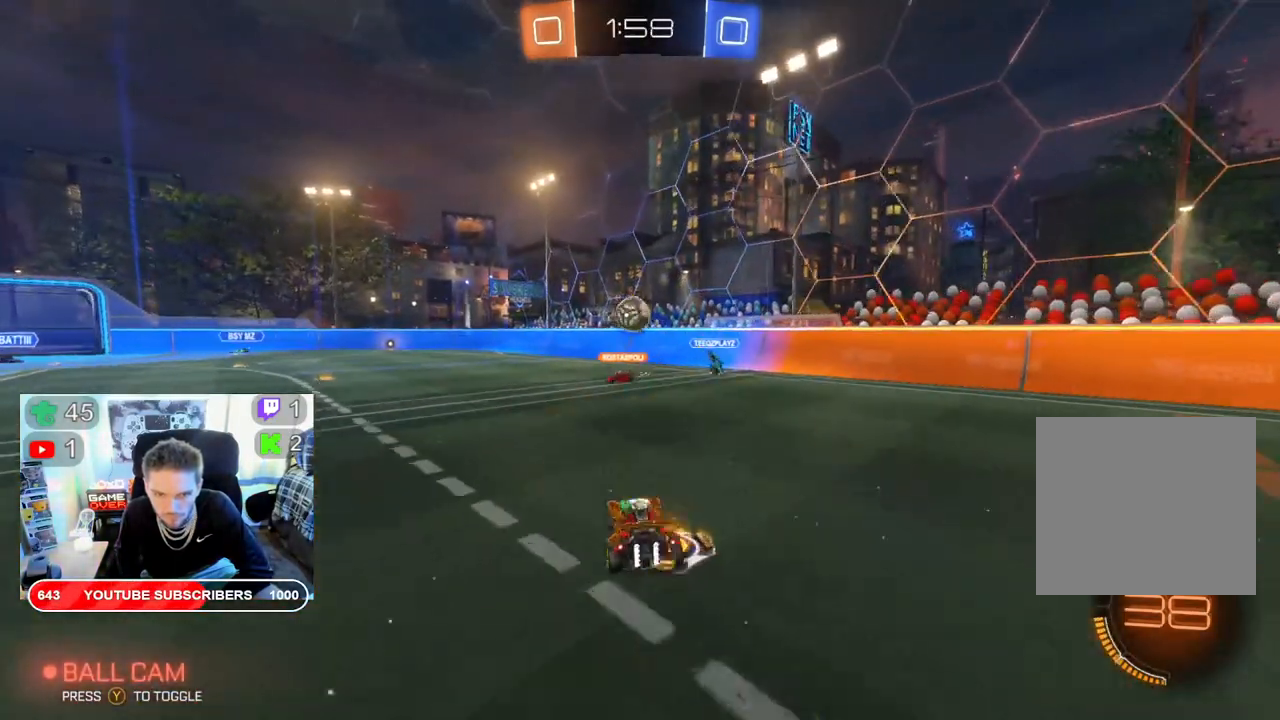
{"buttons": ["R2"], "left_stick": "down-left", "right_stick": "center", "events": [[33, "left_stick", "center"], [350, "left_stick", "left"], [417, "left_stick", "down-left"]]}
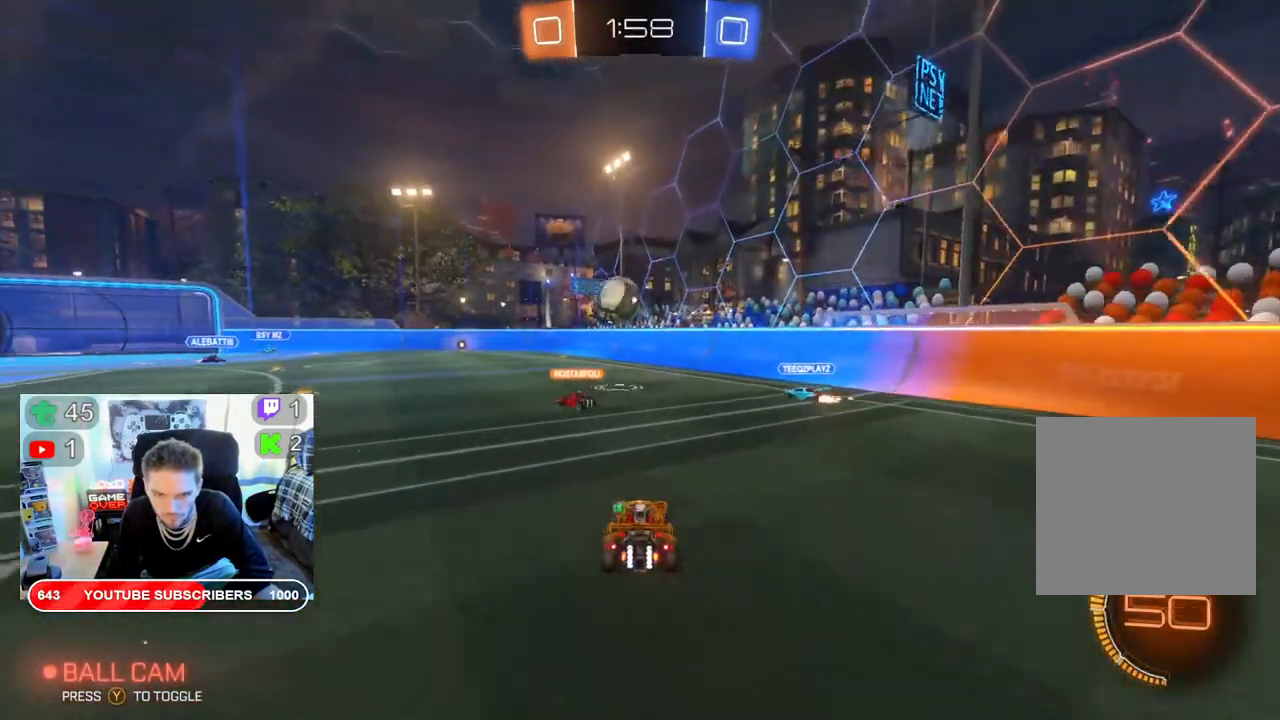
{"buttons": ["R2"], "left_stick": "down-left", "right_stick": "center", "events": []}
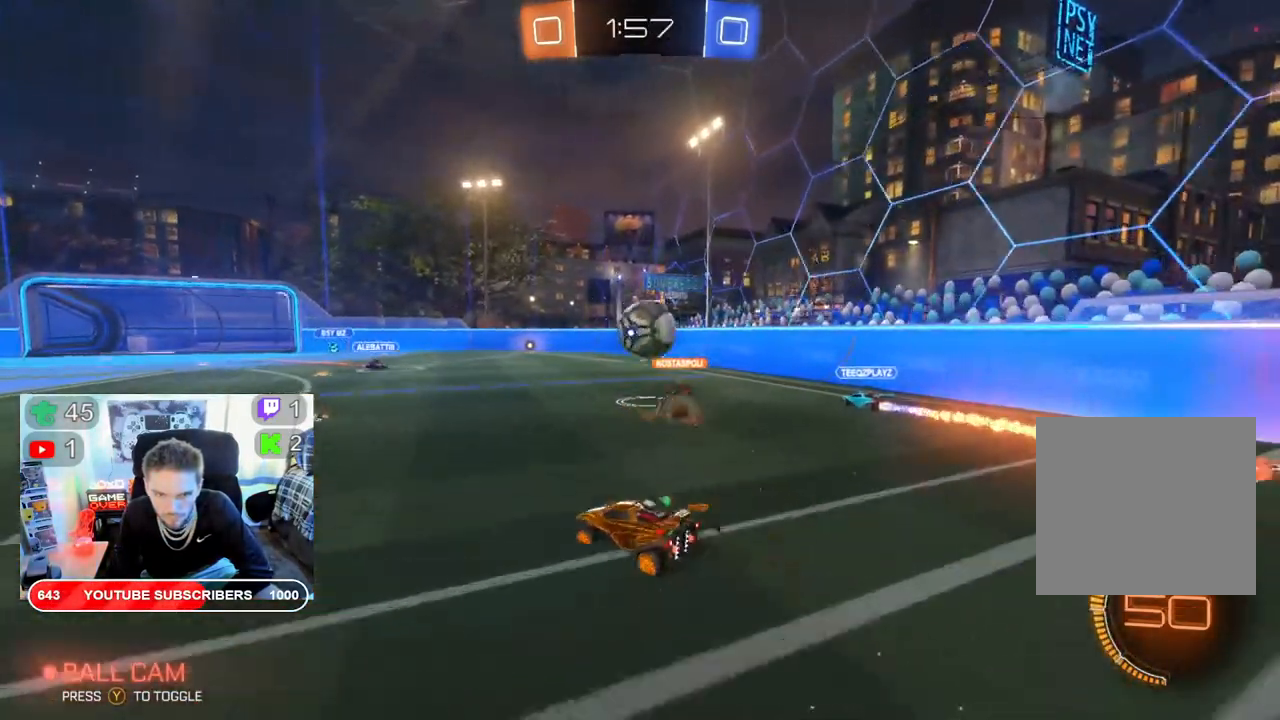
{"buttons": ["R2"], "left_stick": "right", "right_stick": "center", "events": [[417, "left_stick", "down-right"], [500, "left_stick", "right"]]}
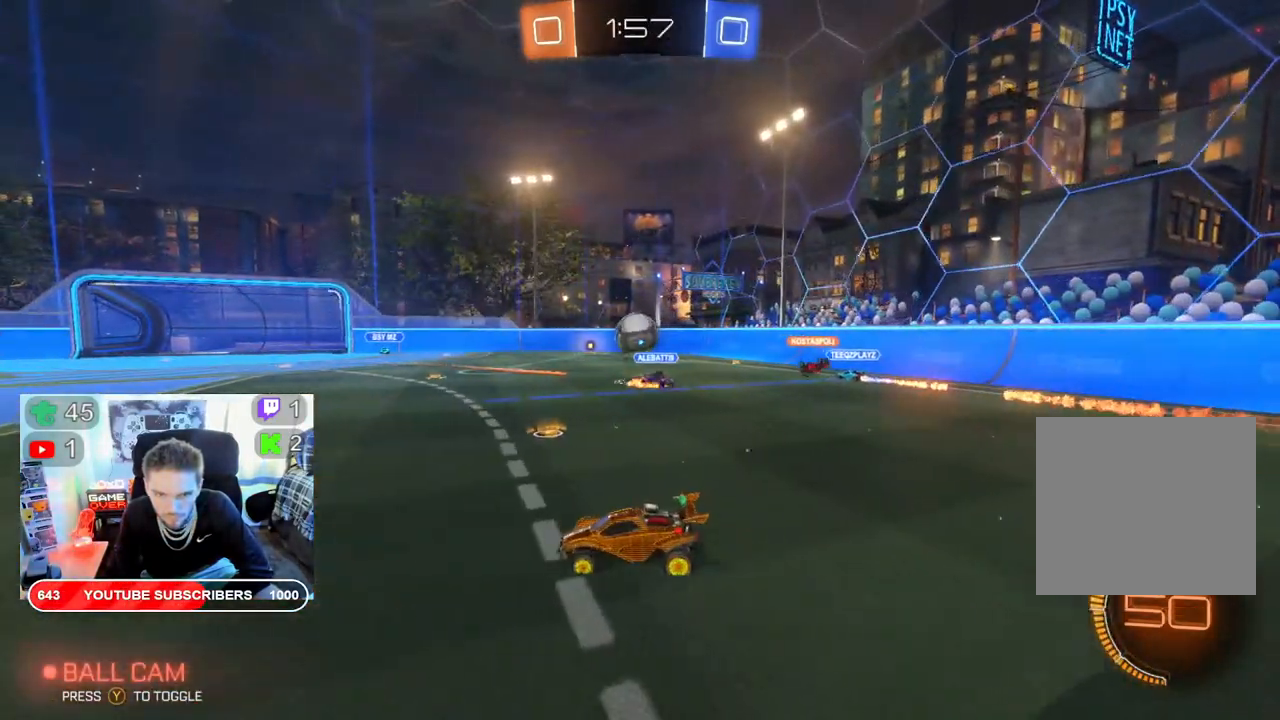
{"buttons": ["R2"], "left_stick": "center", "right_stick": "center", "events": [[117, "left_stick", "down"], [183, "left_stick", "down-left"], [300, "B", "down"], [300, "left_stick", "right"], [417, "B", "up"], [467, "left_stick", "center"]]}
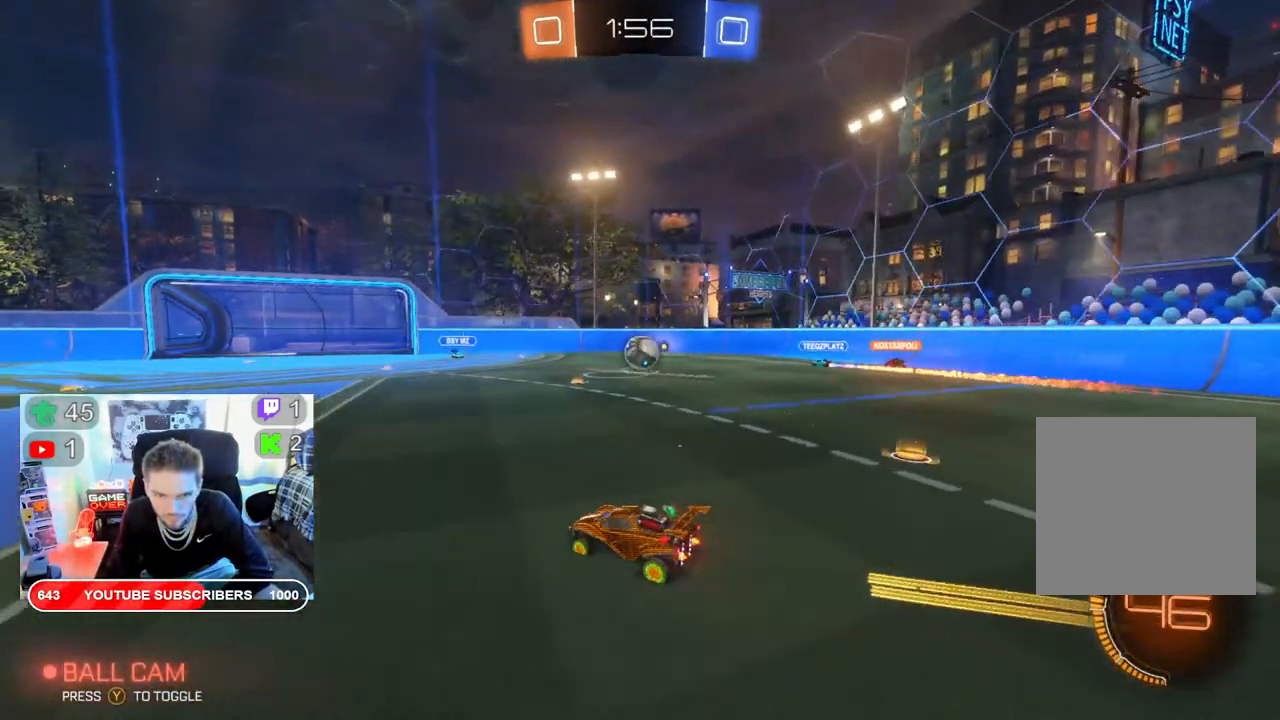
{"buttons": ["R2"], "left_stick": "down-left", "right_stick": "center", "events": [[33, "left_stick", "down-left"]]}
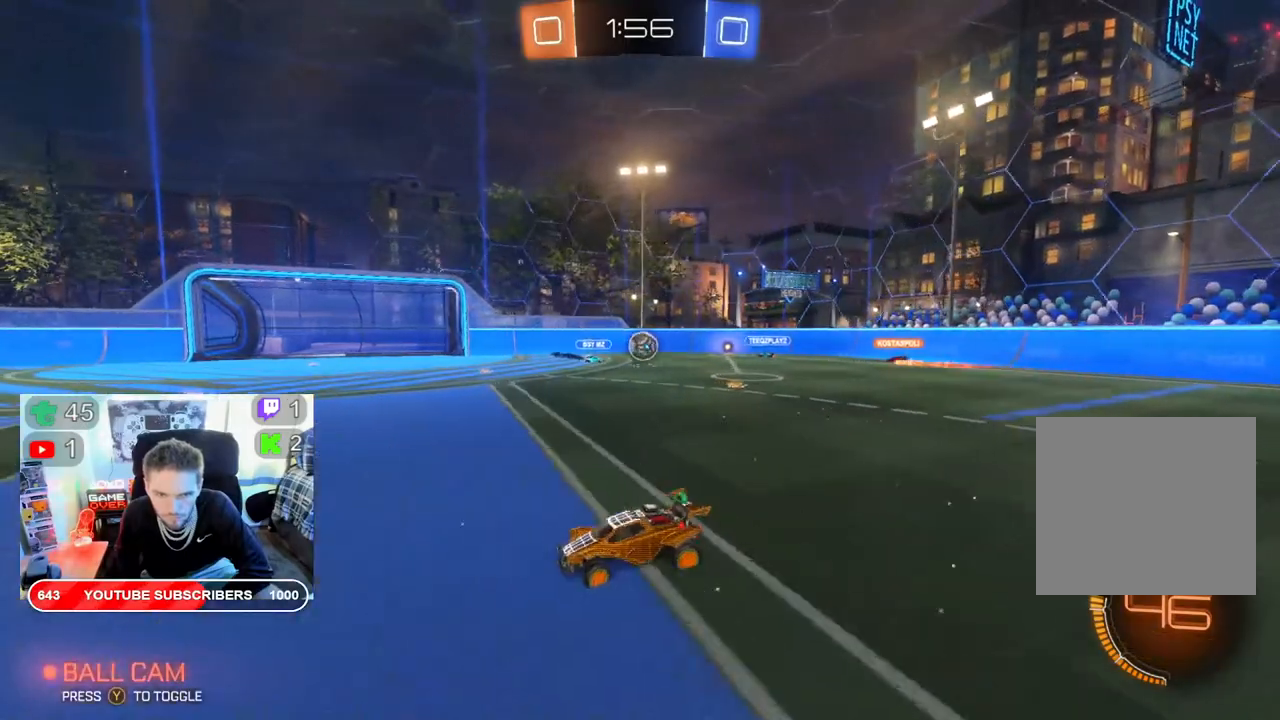
{"buttons": ["R2"], "left_stick": "down-left", "right_stick": "center", "events": []}
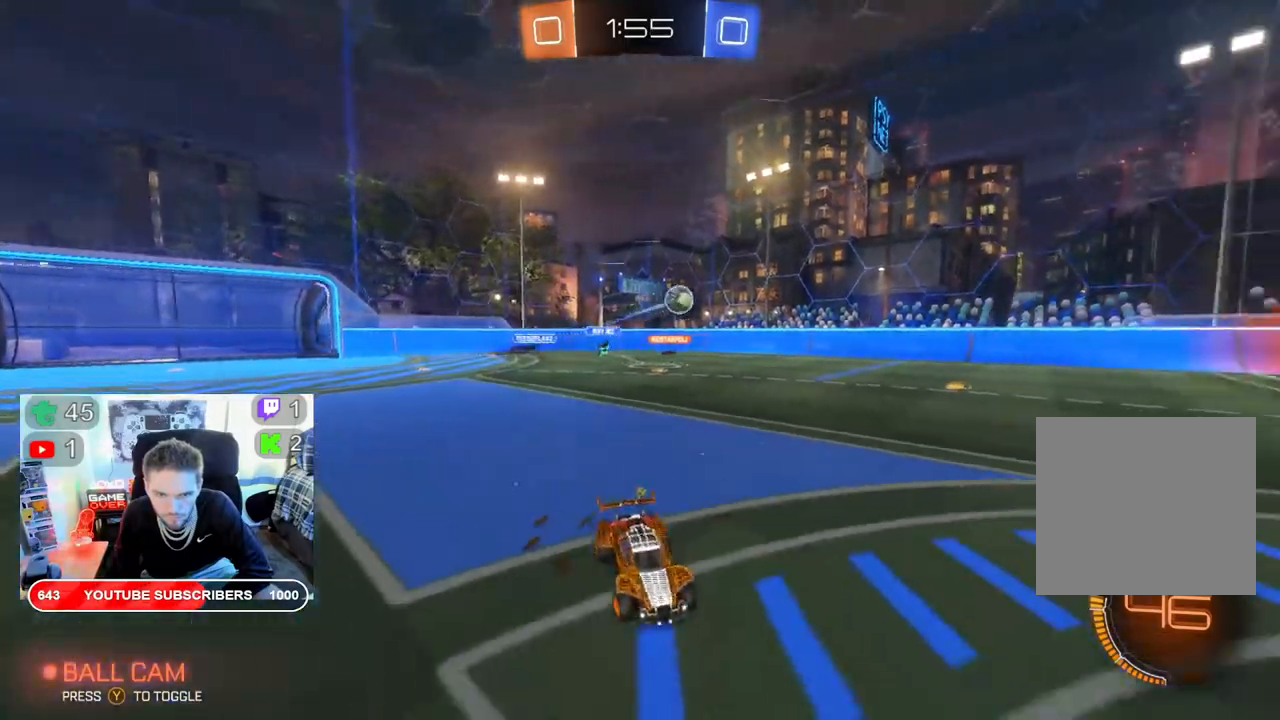
{"buttons": ["R2"], "left_stick": "down-left", "right_stick": "center", "events": []}
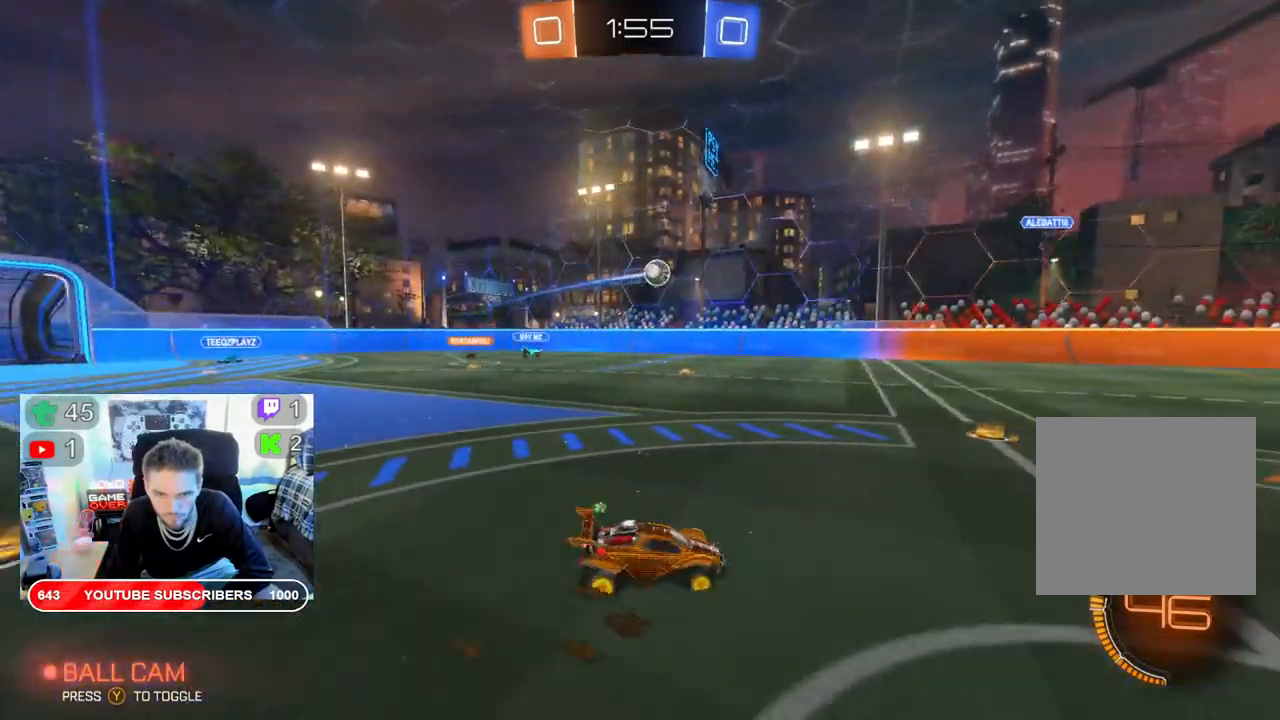
{"buttons": ["B", "R2"], "left_stick": "right", "right_stick": "center", "events": [[100, "B", "down"], [183, "left_stick", "center"], [283, "left_stick", "right"]]}
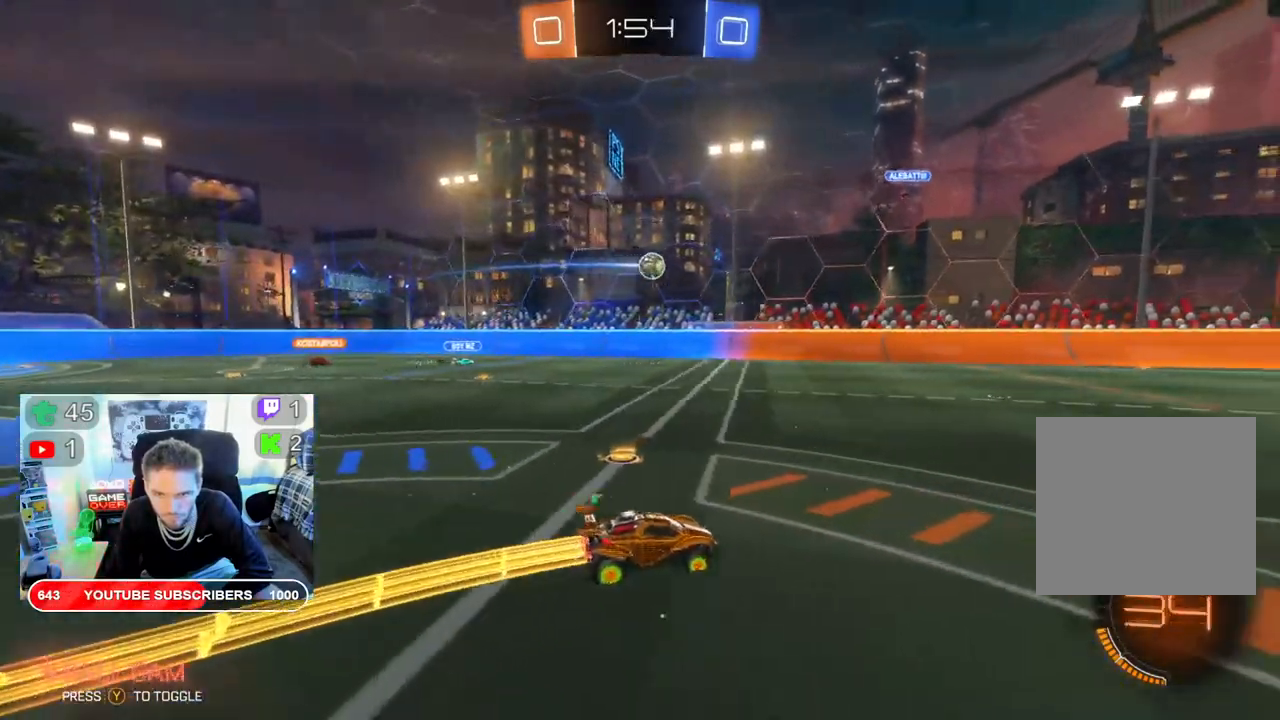
{"buttons": ["R2"], "left_stick": "center", "right_stick": "center", "events": [[117, "left_stick", "center"], [133, "B", "up"]]}
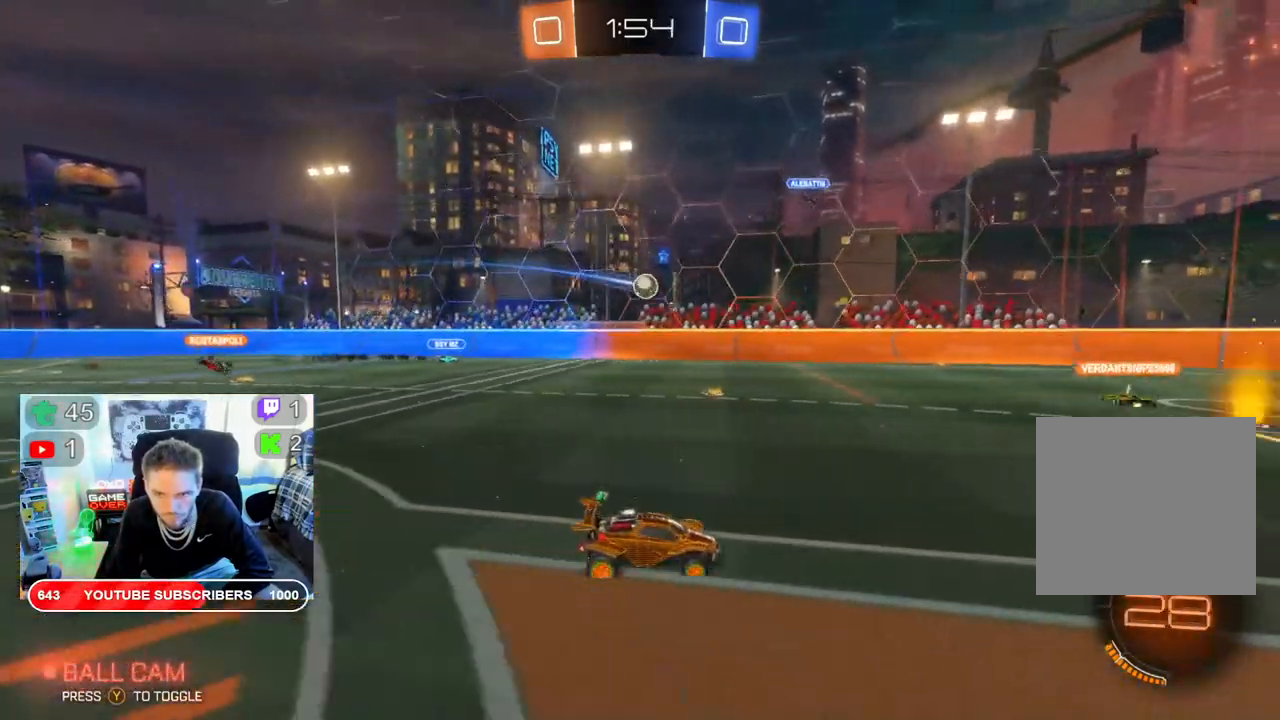
{"buttons": ["R2"], "left_stick": "center", "right_stick": "center", "events": [[83, "left_stick", "right"], [333, "left_stick", "center"]]}
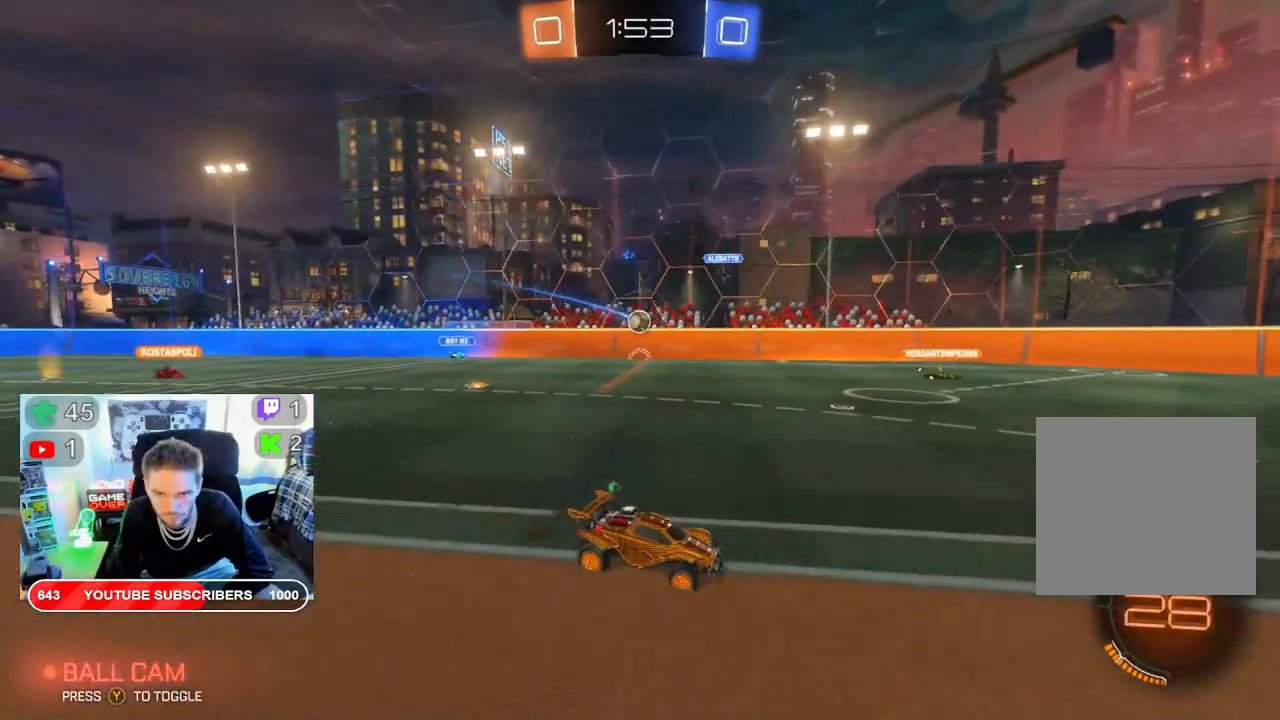
{"buttons": ["R2"], "left_stick": "center", "right_stick": "center", "events": []}
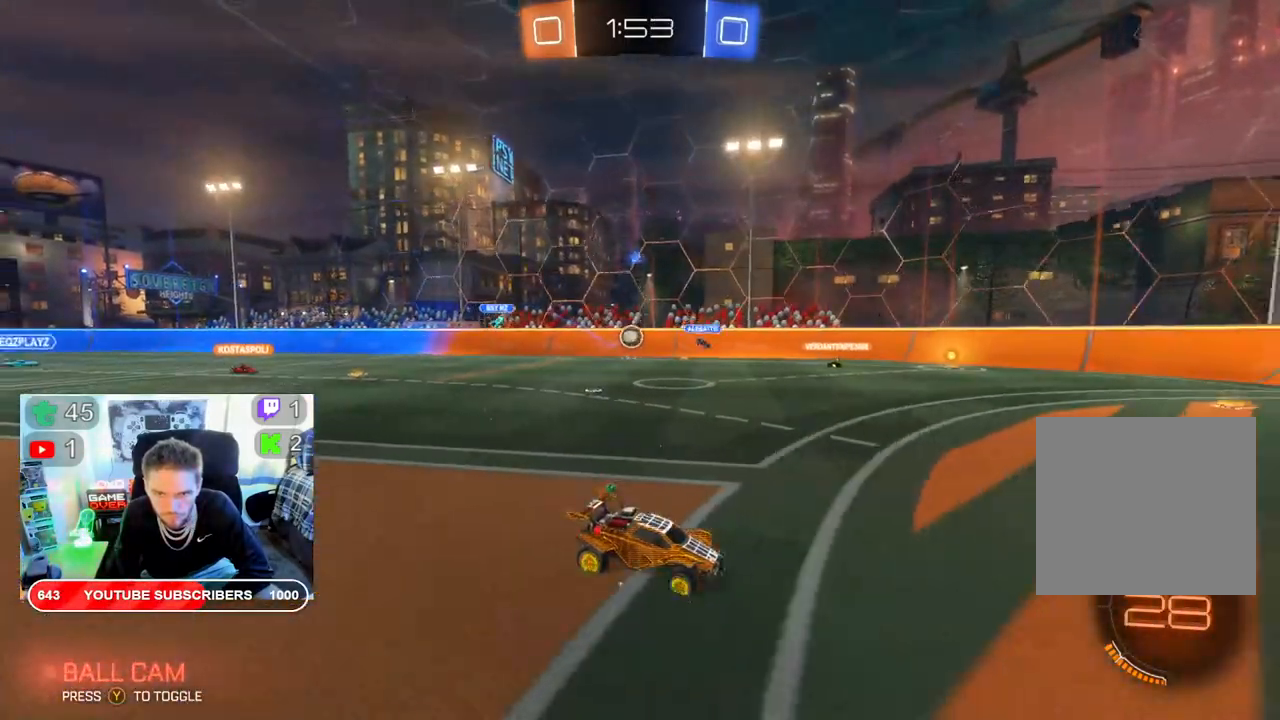
{"buttons": ["R2"], "left_stick": "left", "right_stick": "center", "events": [[317, "left_stick", "right"], [417, "left_stick", "center"], [500, "left_stick", "left"]]}
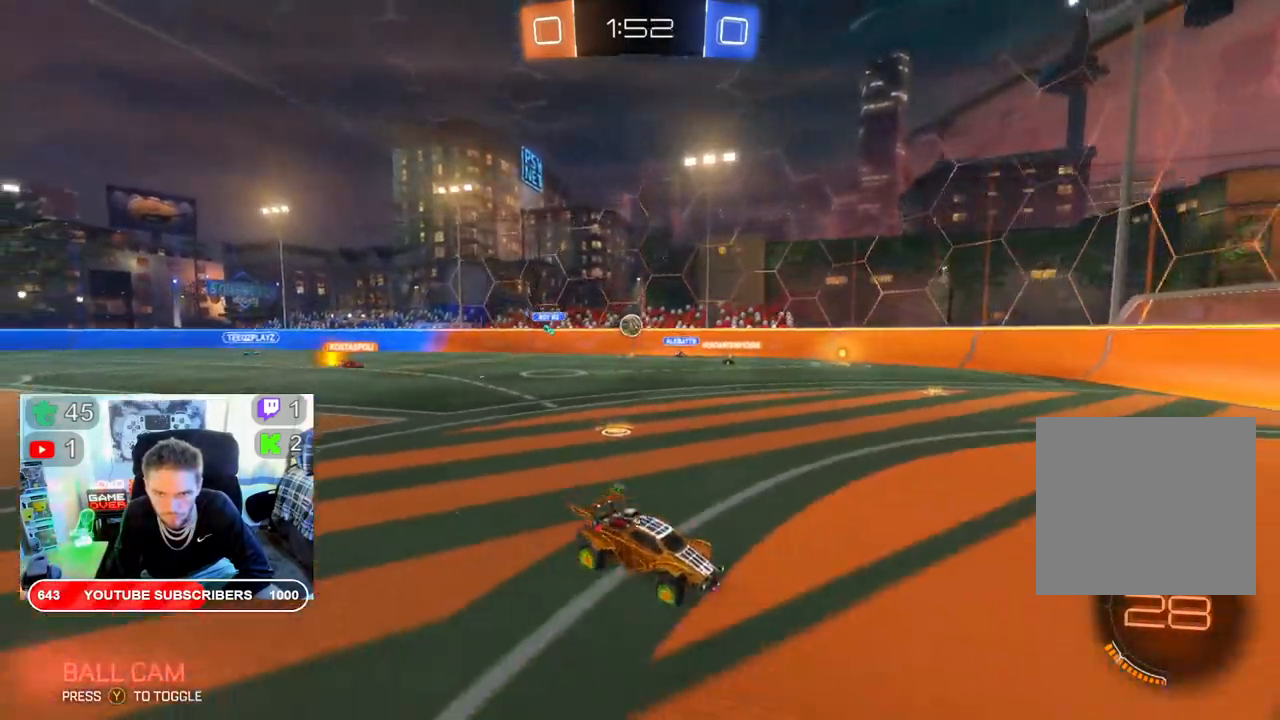
{"buttons": ["X", "R2"], "left_stick": "down-left", "right_stick": "center", "events": [[350, "X", "down"], [433, "left_stick", "down-left"]]}
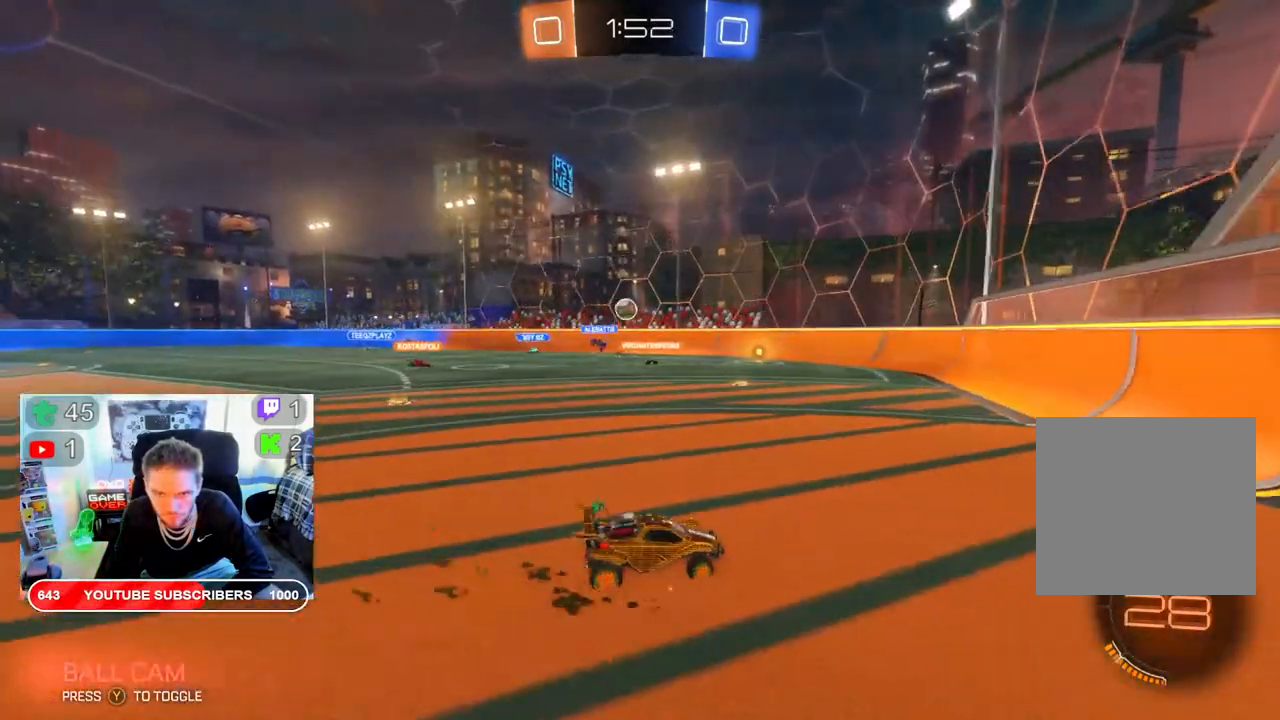
{"buttons": ["X", "R2"], "left_stick": "down-left", "right_stick": "center", "events": []}
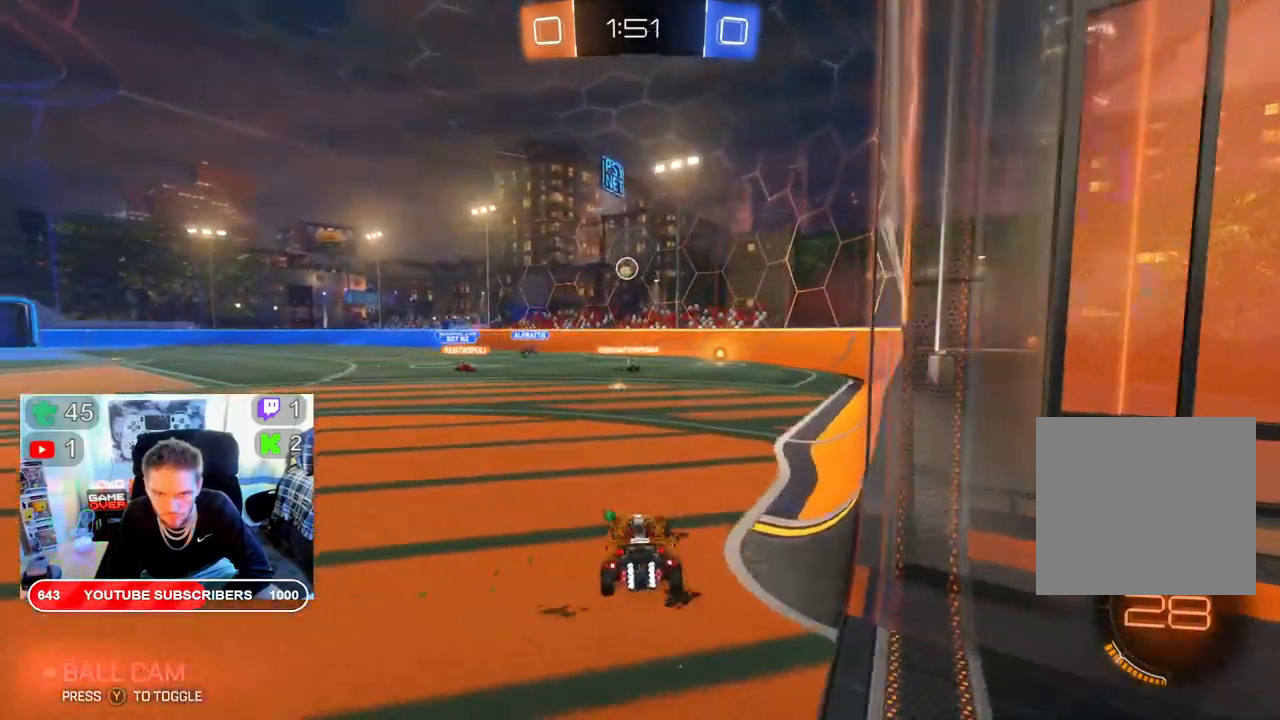
{"buttons": ["L2"], "left_stick": "center", "right_stick": "center", "events": [[167, "X", "up"], [183, "L2", "down"], [267, "R2", "up"], [300, "left_stick", "center"]]}